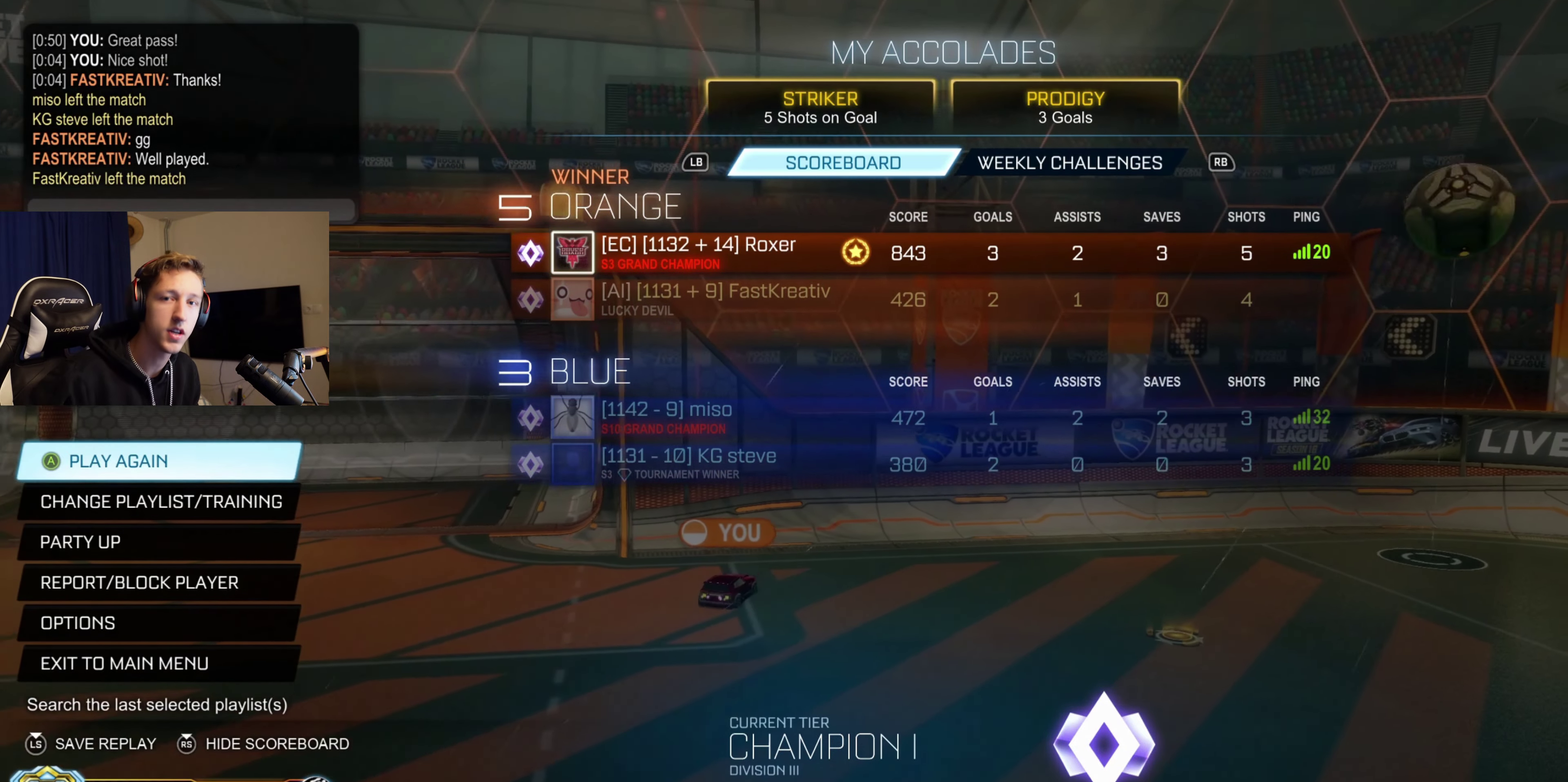
Gameplay with a controller (Xbox layout); each line is a JSON object with the inputs held at the frame after it. "events" lists button and stick changes between this image and that frame as [ms after this image, input, new state], when the widget could be followed in between. Not read: L2.
{"buttons": ["SELECT"], "left_stick": "center", "right_stick": "center", "events": [[166, "SELECT", "down"]]}
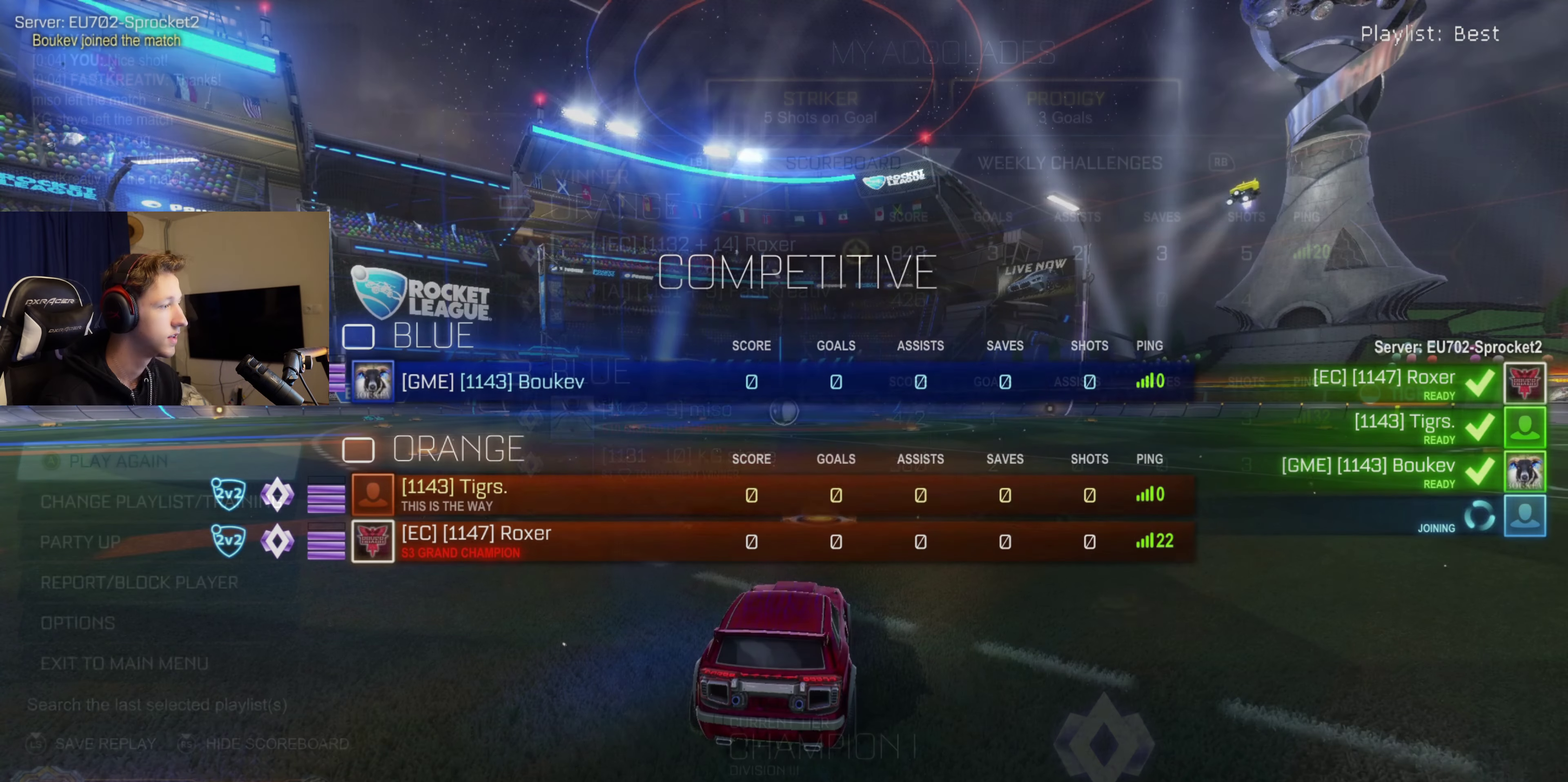
{"buttons": ["SELECT"], "left_stick": "center", "right_stick": "center", "events": []}
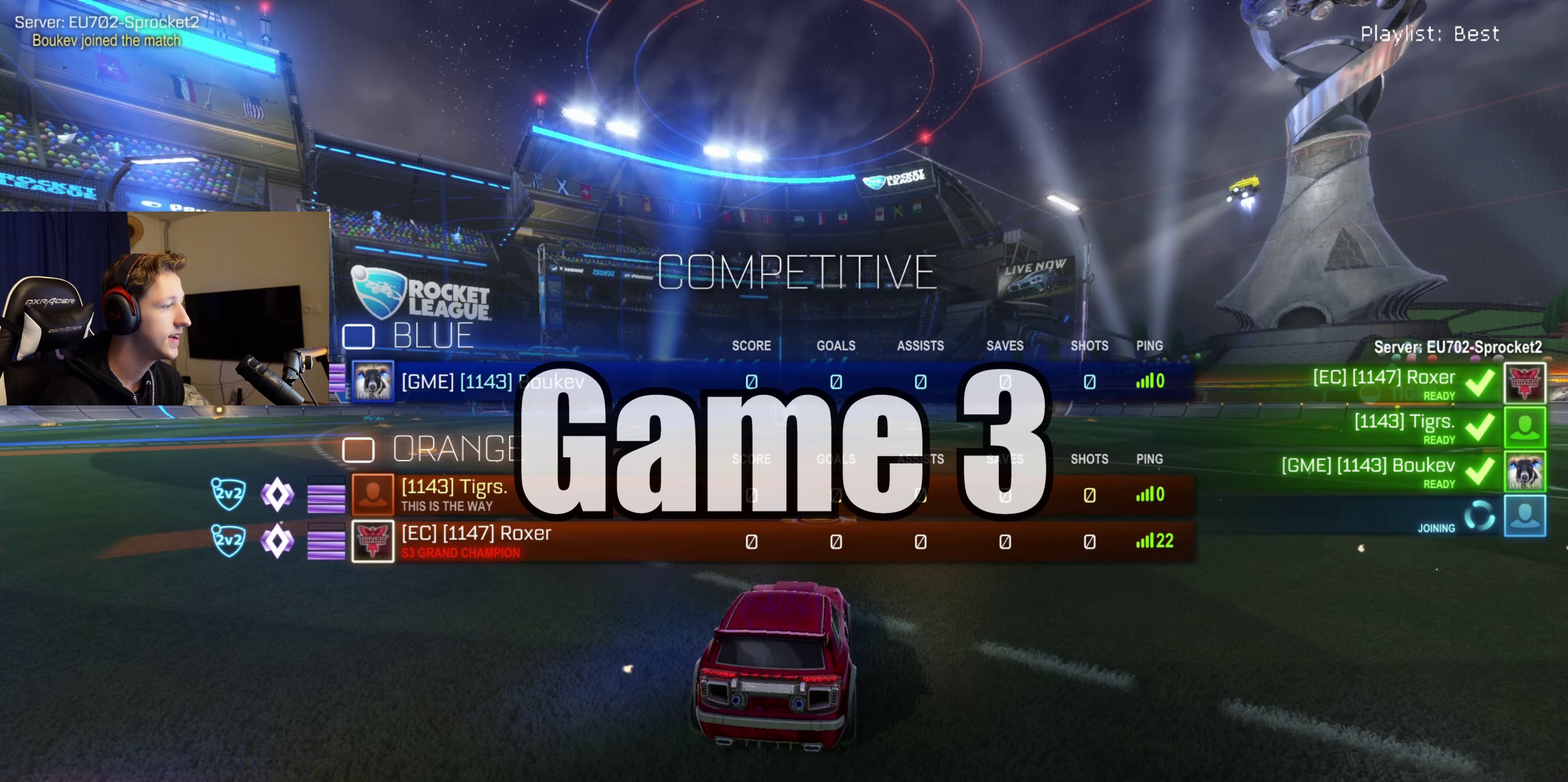
{"buttons": ["SELECT"], "left_stick": "center", "right_stick": "center", "events": []}
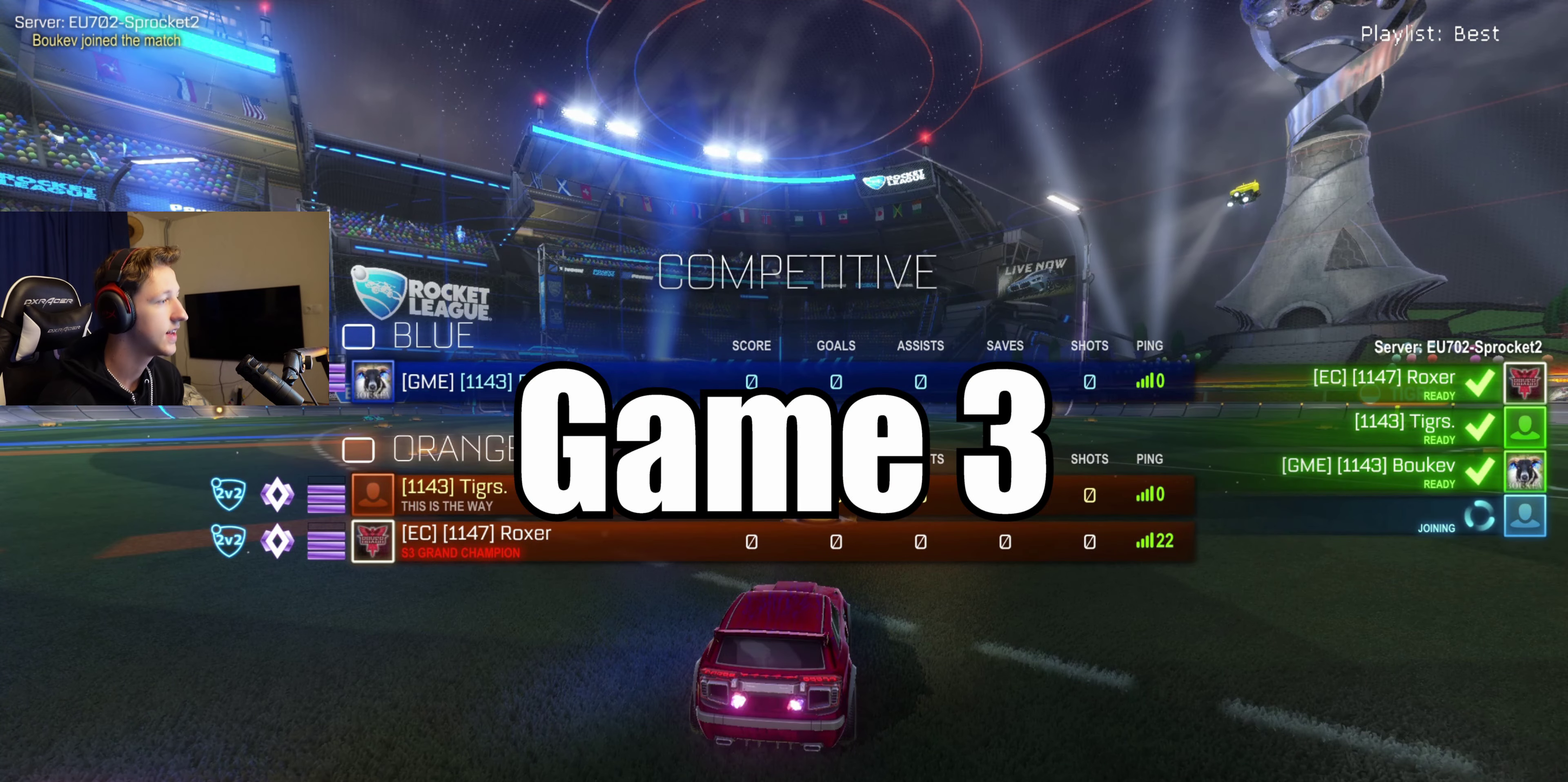
{"buttons": ["SELECT"], "left_stick": "center", "right_stick": "left", "events": [[133, "right_stick", "left"], [300, "right_stick", "right"], [467, "right_stick", "left"]]}
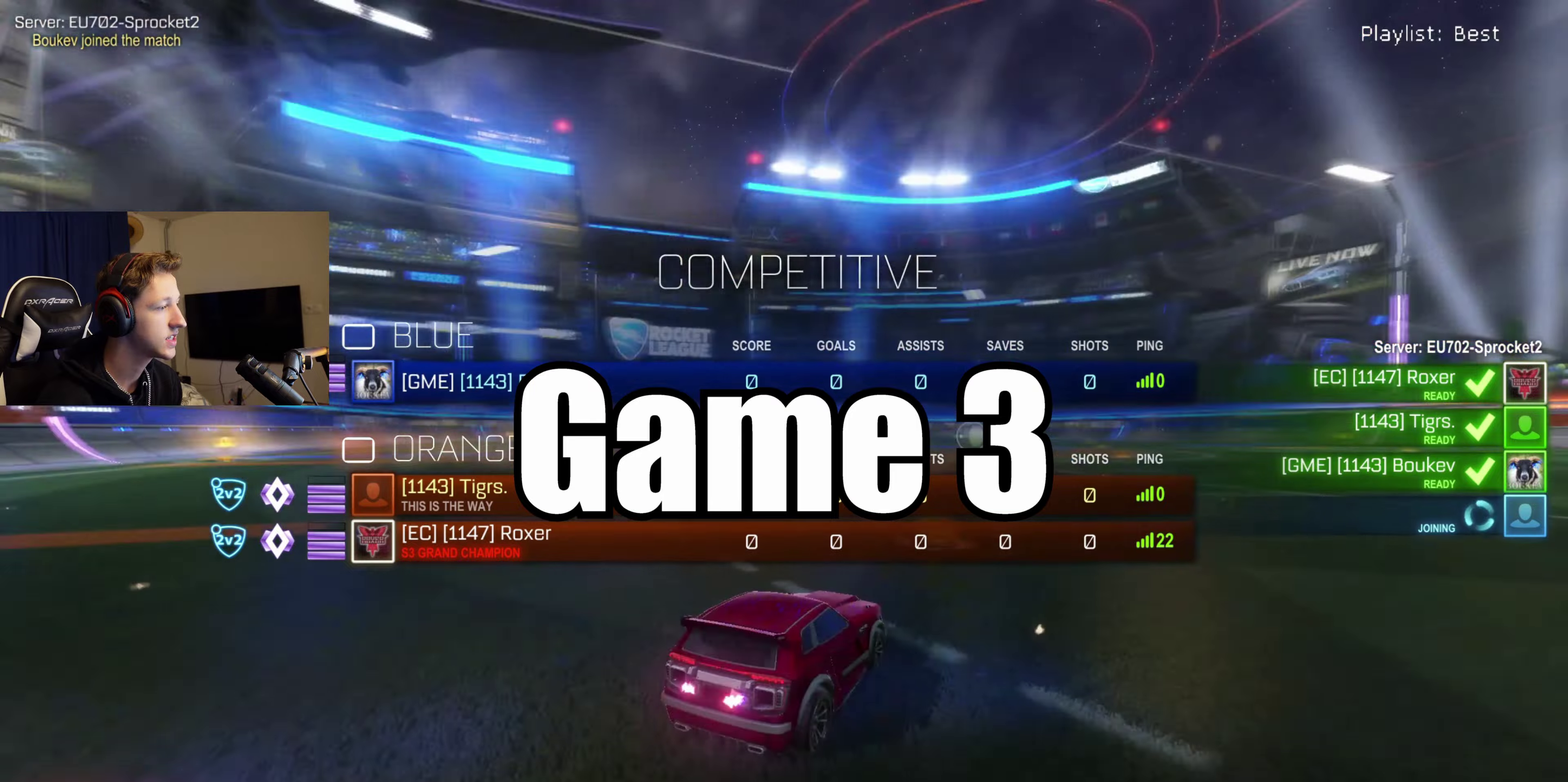
{"buttons": ["SELECT"], "left_stick": "center", "right_stick": "center", "events": [[100, "right_stick", "down-right"], [167, "right_stick", "center"]]}
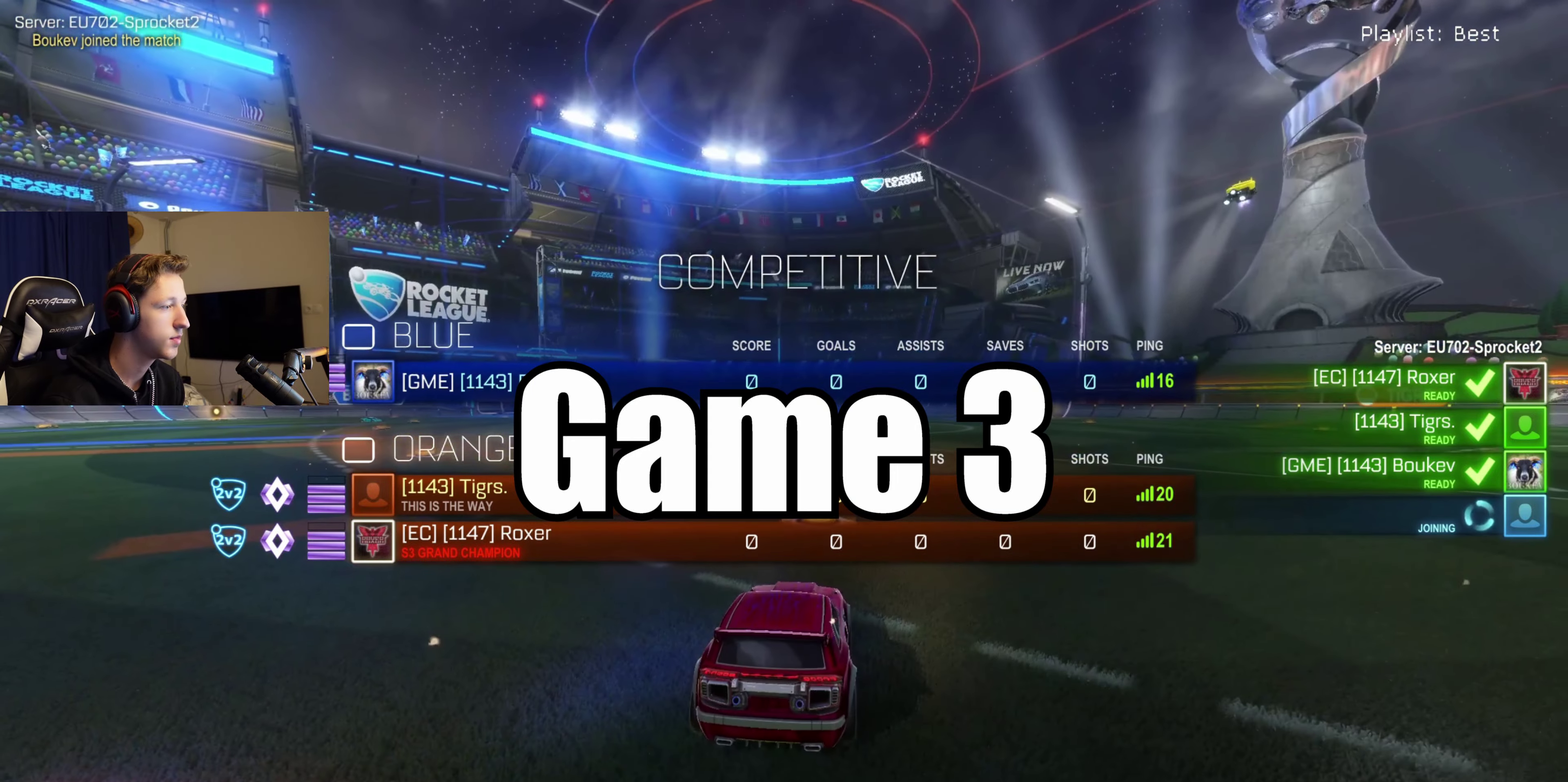
{"buttons": ["SELECT"], "left_stick": "center", "right_stick": "center", "events": []}
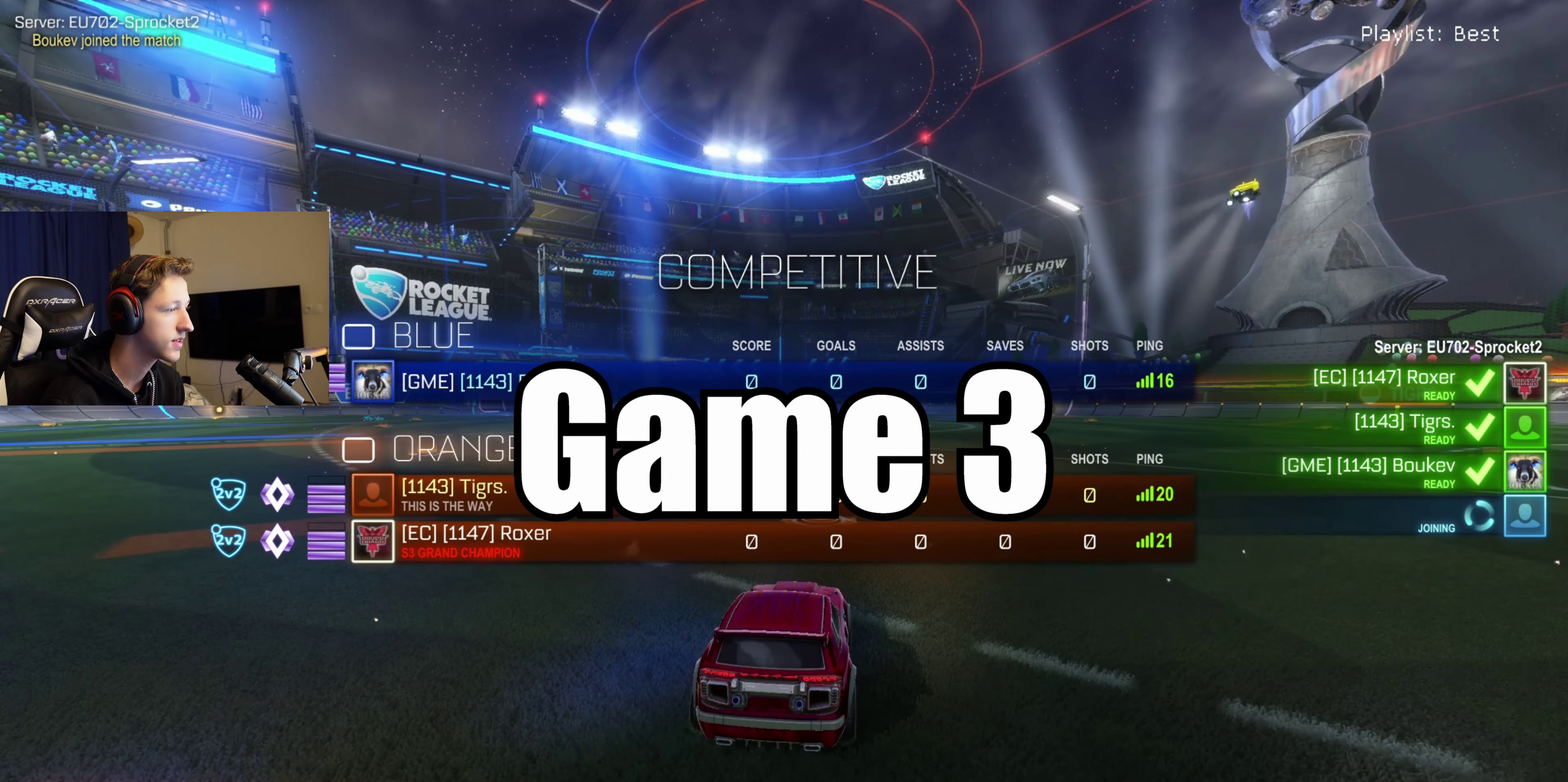
{"buttons": ["SELECT"], "left_stick": "center", "right_stick": "center", "events": [[67, "right_stick", "left"], [234, "right_stick", "right"], [367, "right_stick", "center"]]}
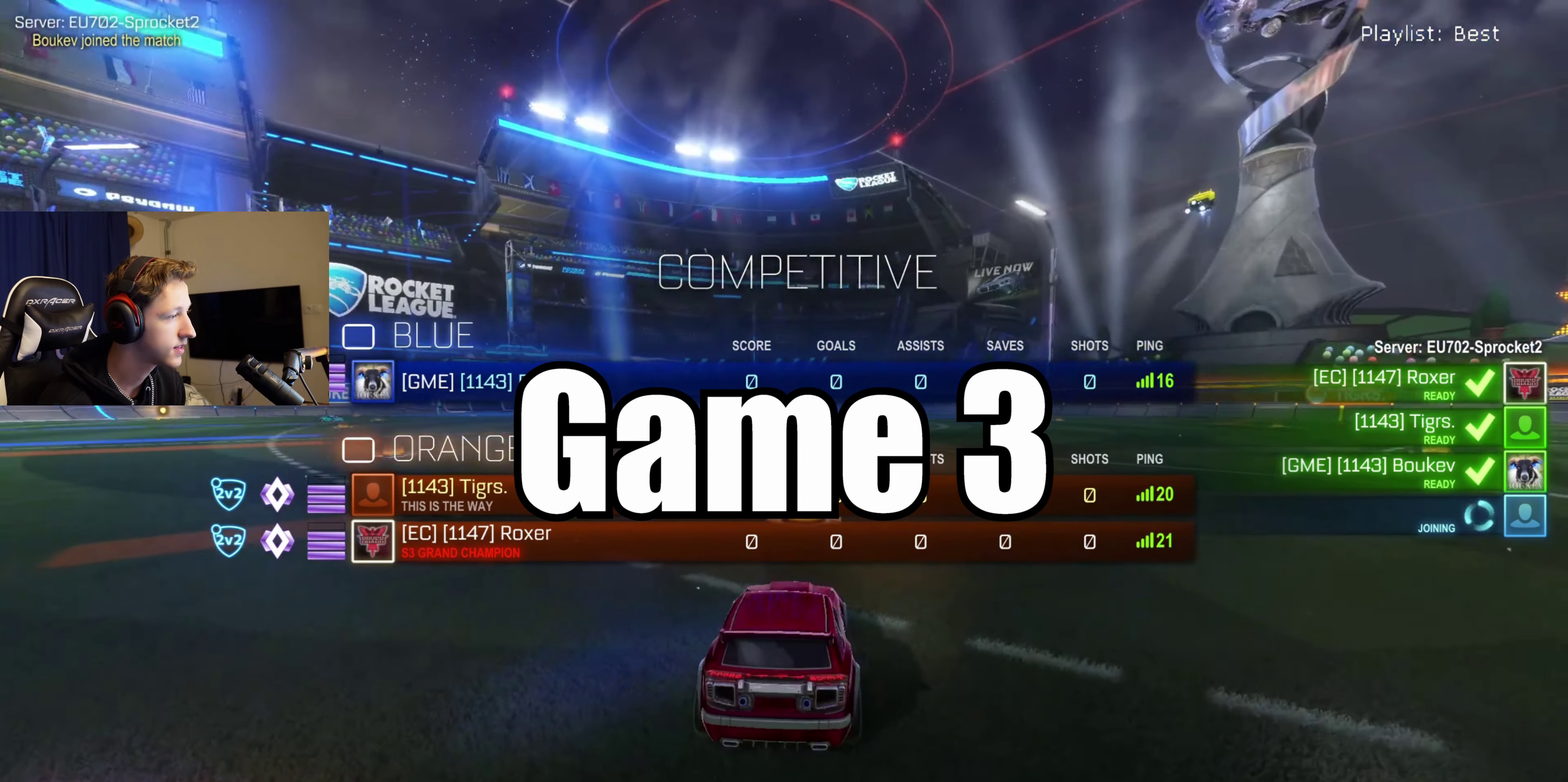
{"buttons": ["SELECT"], "left_stick": "center", "right_stick": "center", "events": []}
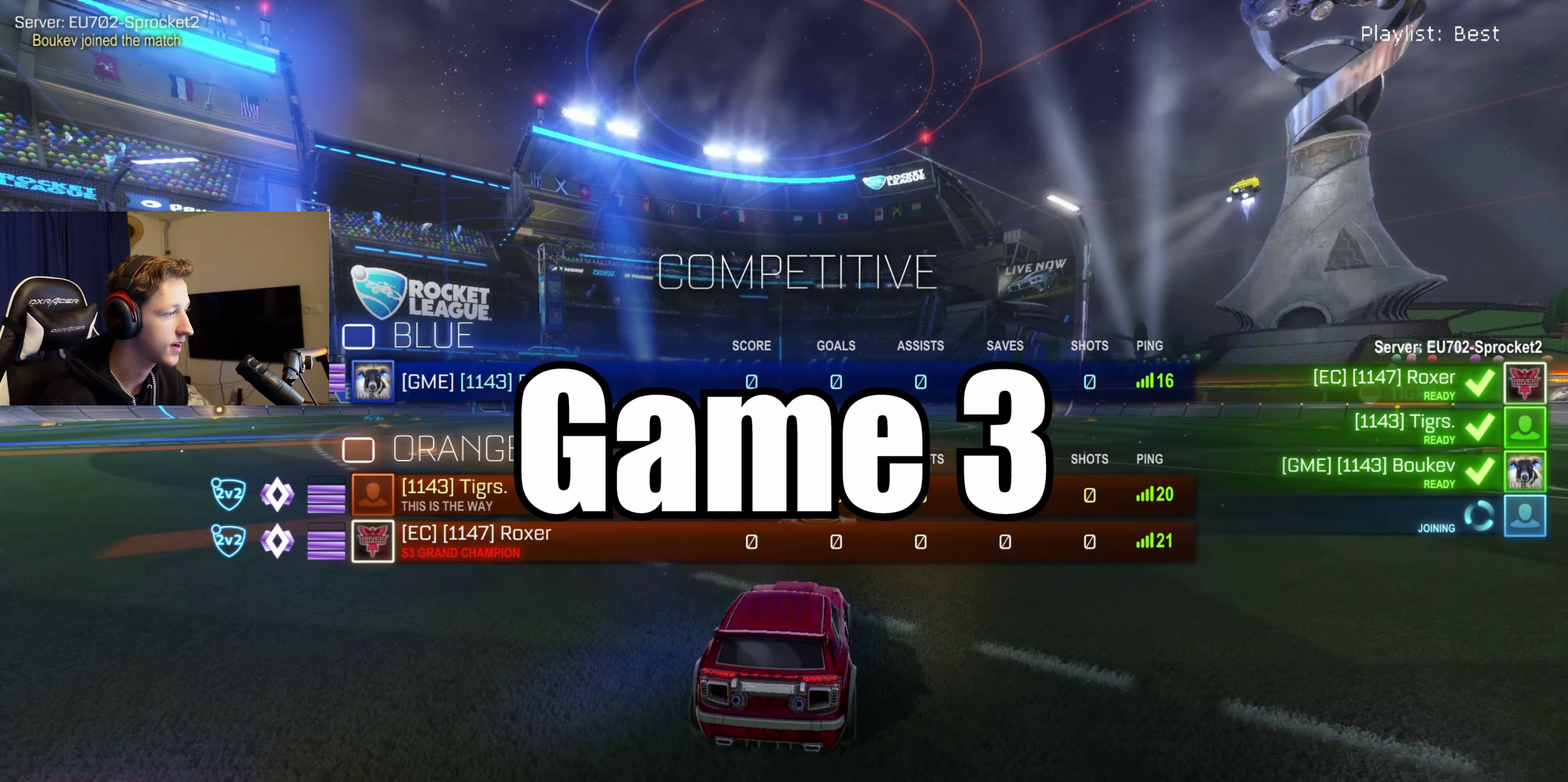
{"buttons": ["SELECT"], "left_stick": "center", "right_stick": "right", "events": [[267, "right_stick", "right"]]}
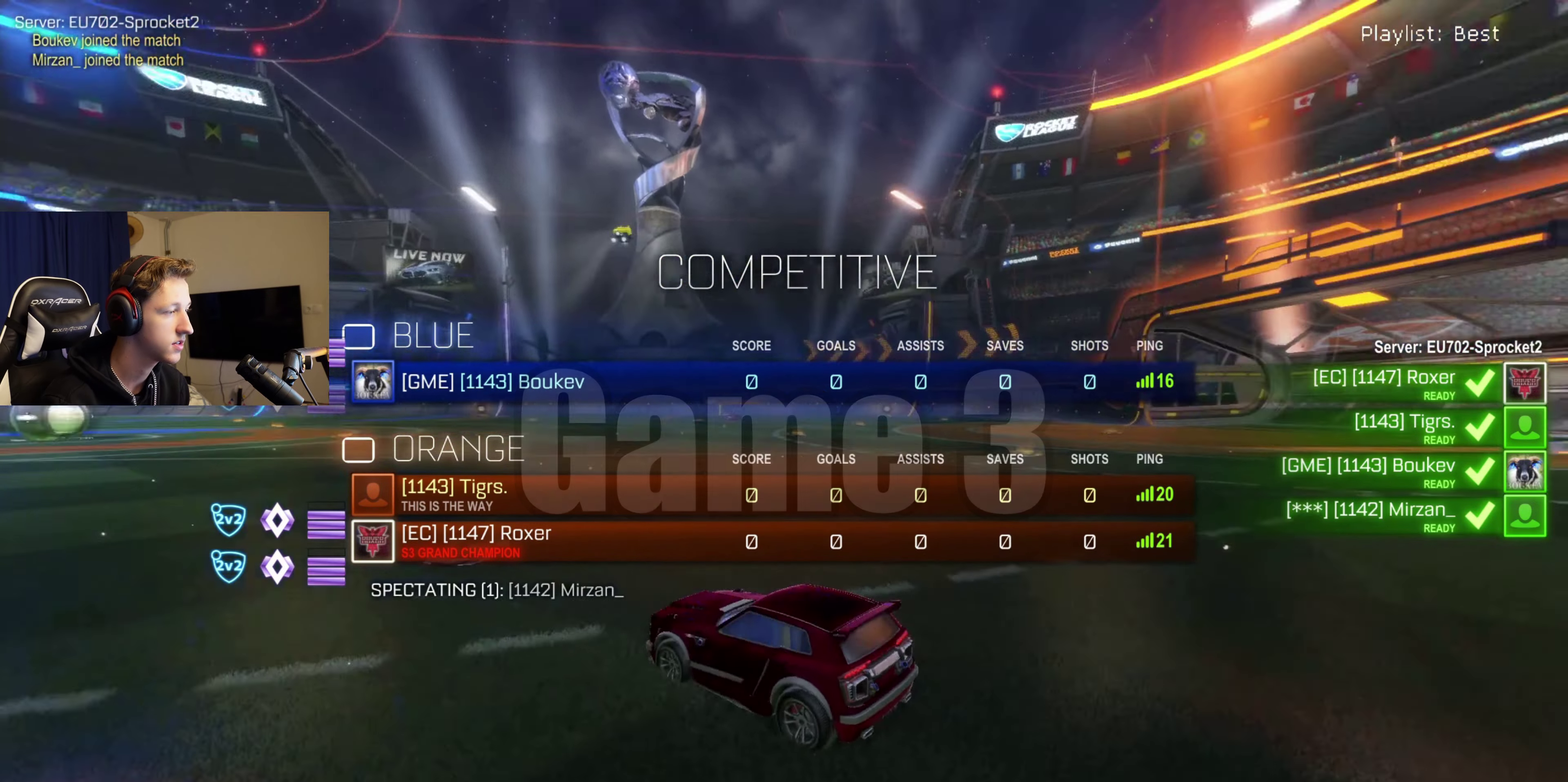
{"buttons": ["SELECT"], "left_stick": "center", "right_stick": "right", "events": []}
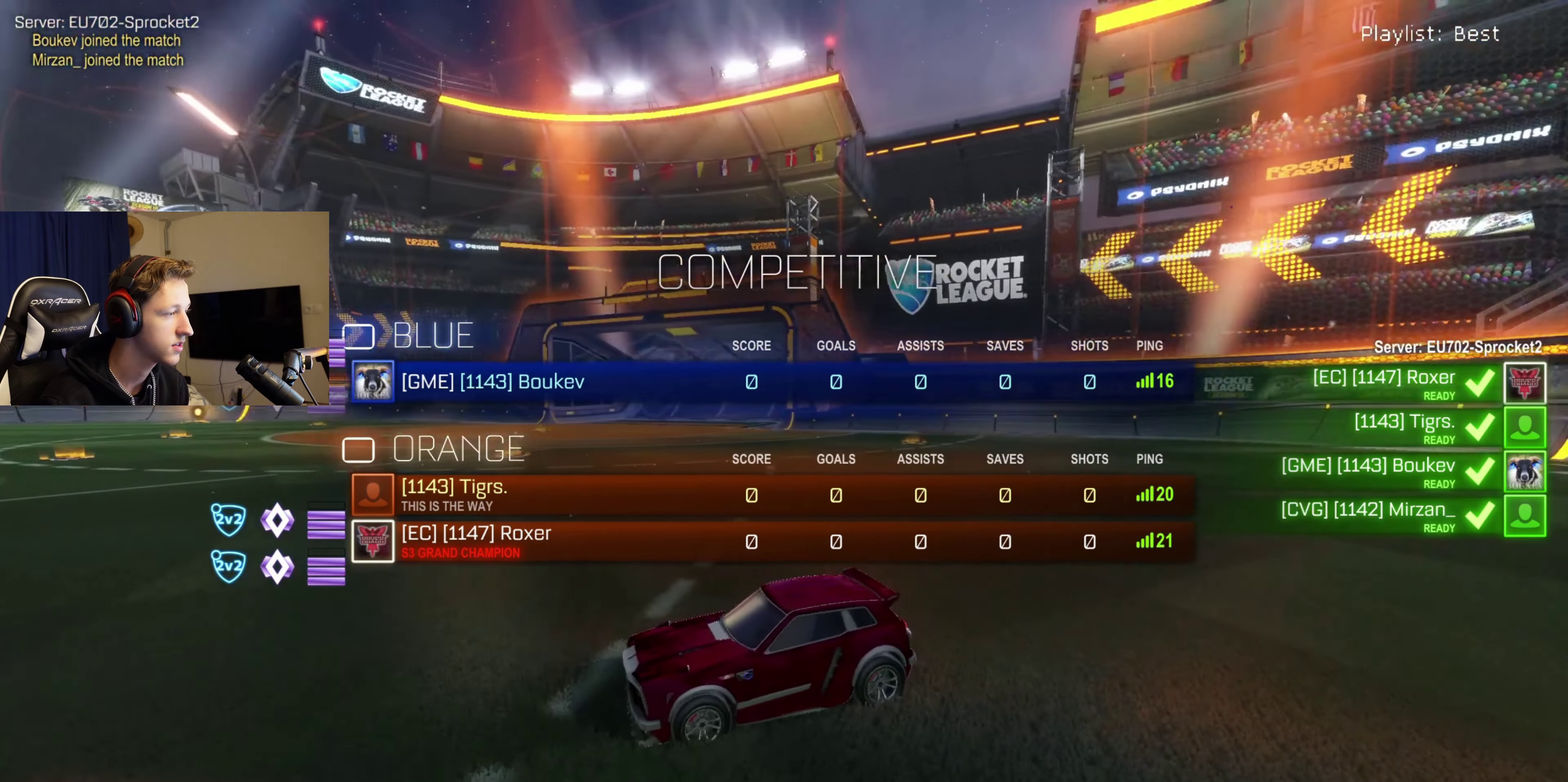
{"buttons": ["SELECT"], "left_stick": "center", "right_stick": "center", "events": [[67, "right_stick", "center"]]}
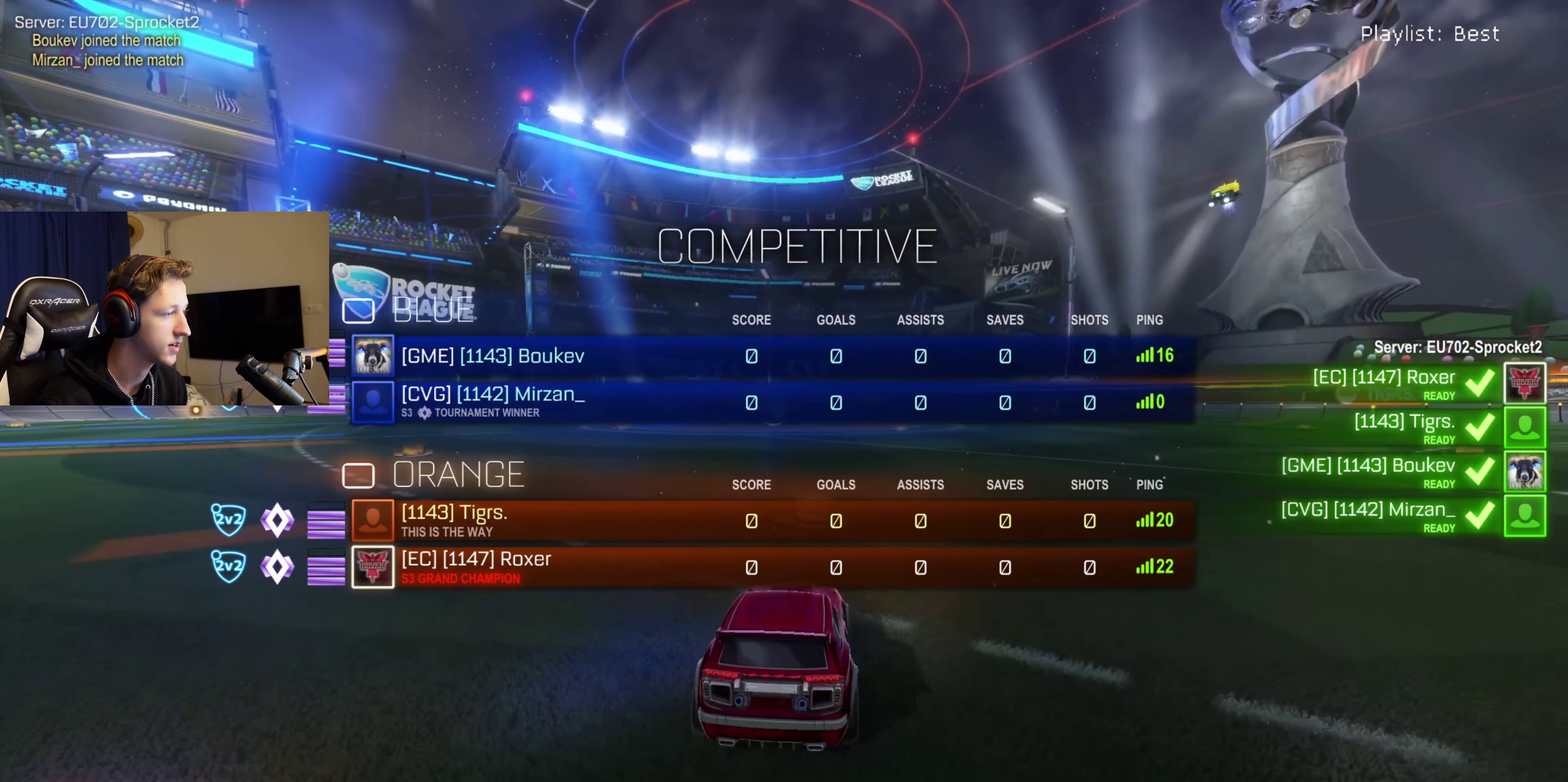
{"buttons": ["SELECT"], "left_stick": "center", "right_stick": "center", "events": [[100, "Y", "down"], [133, "SELECT", "up"], [167, "Y", "up"], [500, "SELECT", "down"]]}
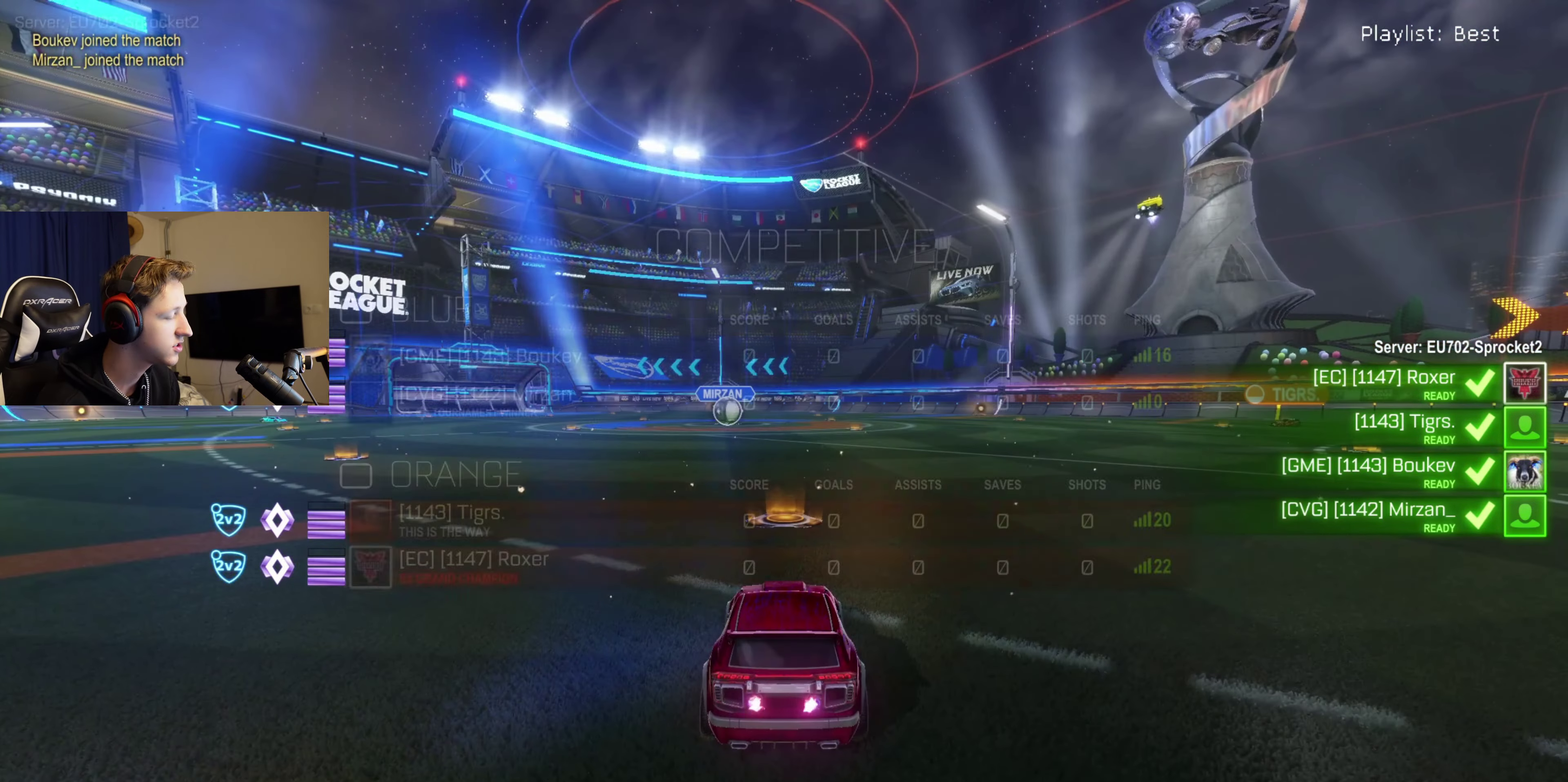
{"buttons": ["Y", "SELECT"], "left_stick": "center", "right_stick": "center", "events": [[167, "Y", "down"], [267, "Y", "up"], [401, "Y", "down"]]}